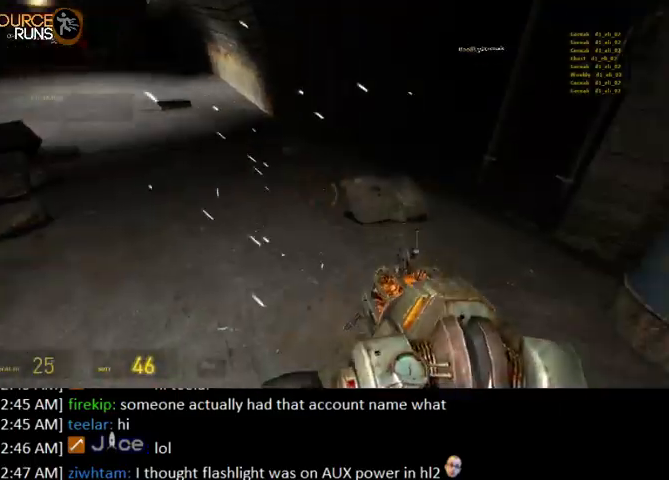
Gameplay with keyboard and mouse; each line is a JSON object with the keys and mouse buttons held at the frame after it. "events" lists presses ("down") and releases ("up") of "0", "1", "3", "4", "5", "a", "alt", "c", "ctrl", "d", "e", "f", "q", "r", "s", "shift", "space", "tab", "v", "w", "x", "z", "mouse_left" and "mouse_right" between this image and that frame as [ms after this image, input, new state], when the widget could be followed in between. "mouse_left", "mouse_right" = the "left", "right" buttons of the "mouse" list. No other keys are recorded. Mouse movement is not recorded. Not read: 2.
{"keys": ["a", "w"], "mouse": ["left"], "events": [[100, "d", "up"], [100, "w", "up"], [200, "mouse_right", "down"], [333, "a", "down"], [333, "w", "down"], [367, "mouse_right", "up"], [433, "mouse_left", "down"]]}
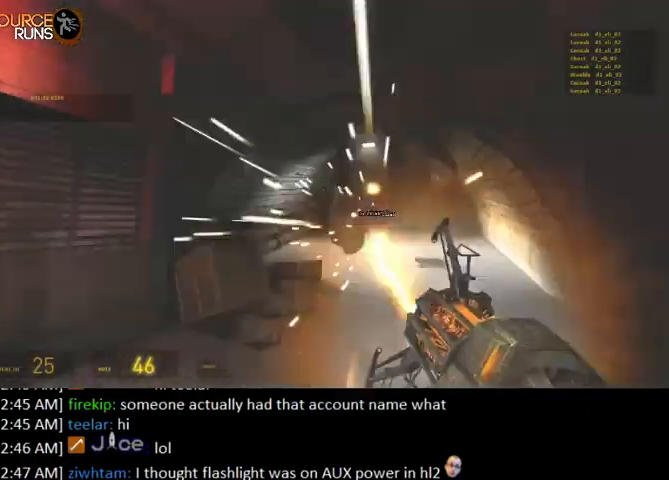
{"keys": [], "mouse": ["right"], "events": [[67, "mouse_left", "up"], [200, "a", "up"], [333, "w", "up"], [400, "mouse_right", "down"]]}
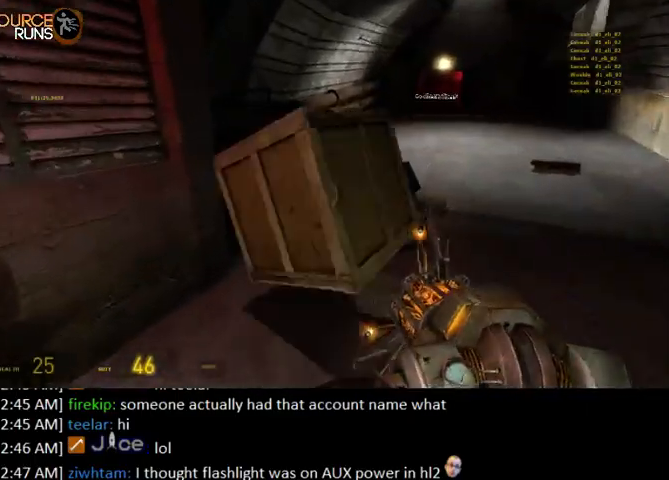
{"keys": [], "mouse": [], "events": [[100, "mouse_right", "up"], [133, "w", "down"], [300, "mouse_left", "down"], [300, "w", "up"], [400, "mouse_left", "up"]]}
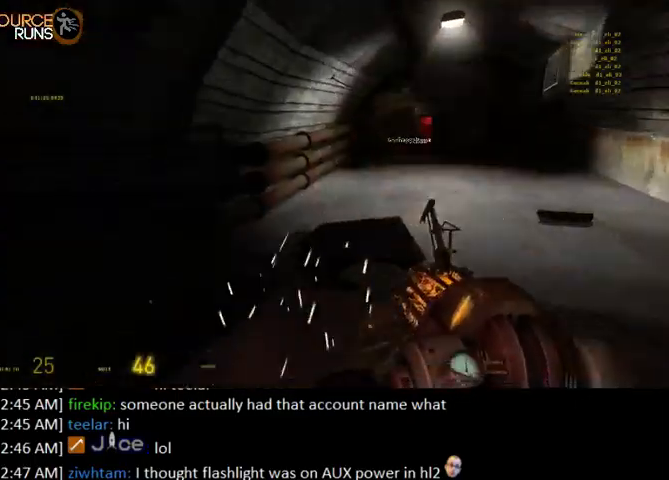
{"keys": ["a", "s"], "mouse": [], "events": [[267, "s", "down"], [300, "mouse_right", "down"], [400, "a", "down"], [500, "mouse_right", "up"]]}
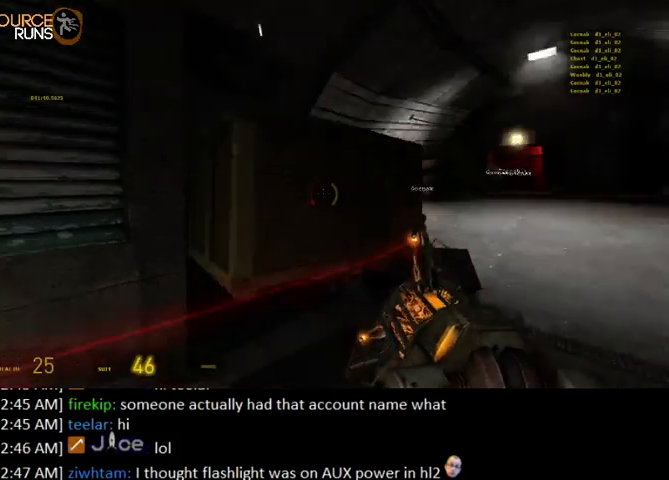
{"keys": [], "mouse": [], "events": [[67, "s", "up"], [367, "a", "up"]]}
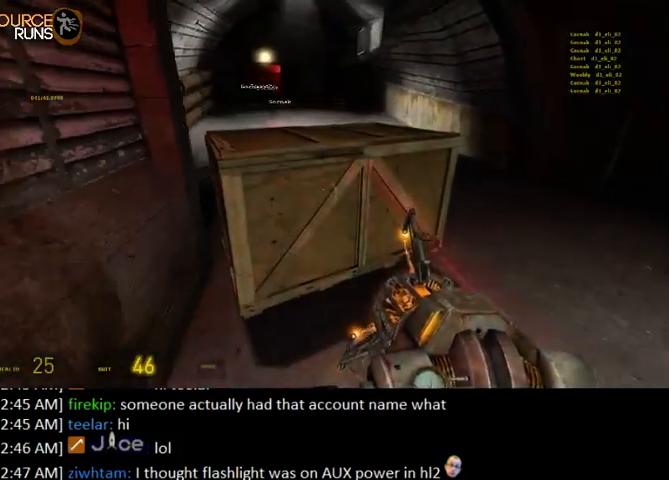
{"keys": ["0", "a", "ctrl"], "mouse": [], "events": [[67, "mouse_right", "down"], [167, "mouse_right", "up"], [233, "a", "down"], [233, "ctrl", "down"], [233, "w", "down"], [333, "w", "up"], [367, "0", "down"]]}
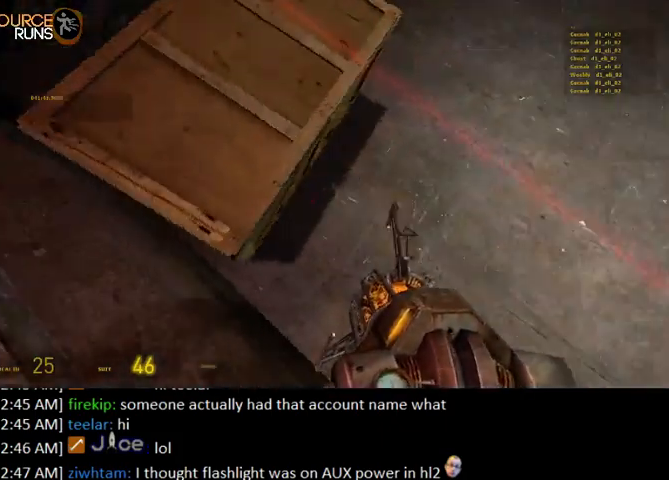
{"keys": ["a", "ctrl", "s"], "mouse": ["right"], "events": [[133, "s", "down"], [367, "0", "up"], [467, "mouse_right", "down"]]}
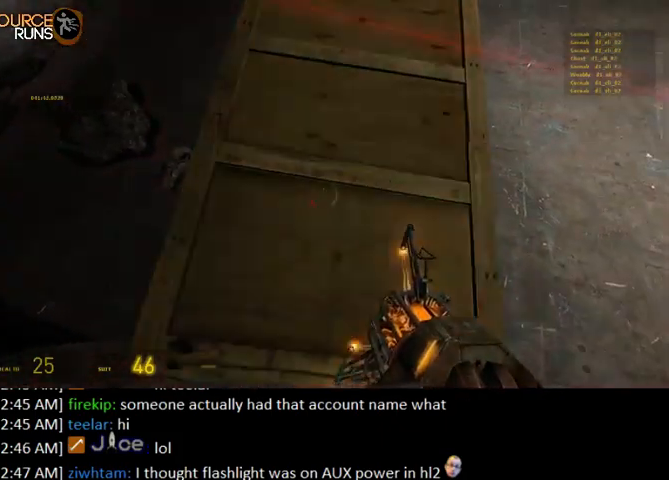
{"keys": ["ctrl"], "mouse": [], "events": [[67, "a", "up"], [67, "s", "up"], [167, "mouse_right", "up"]]}
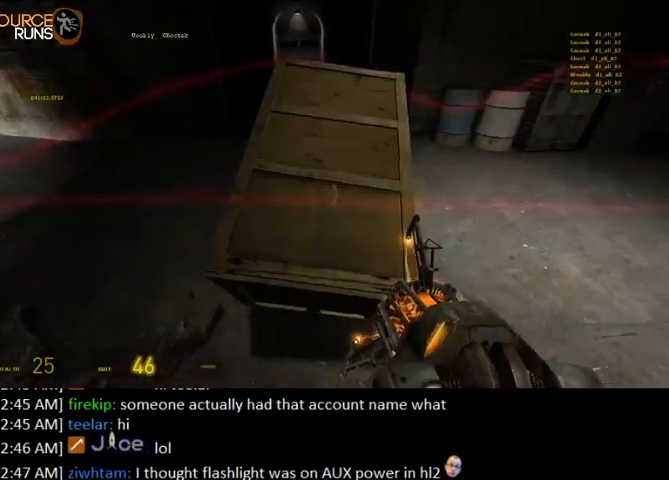
{"keys": ["a", "ctrl"], "mouse": [], "events": [[200, "mouse_right", "down"], [300, "mouse_right", "up"], [433, "a", "down"]]}
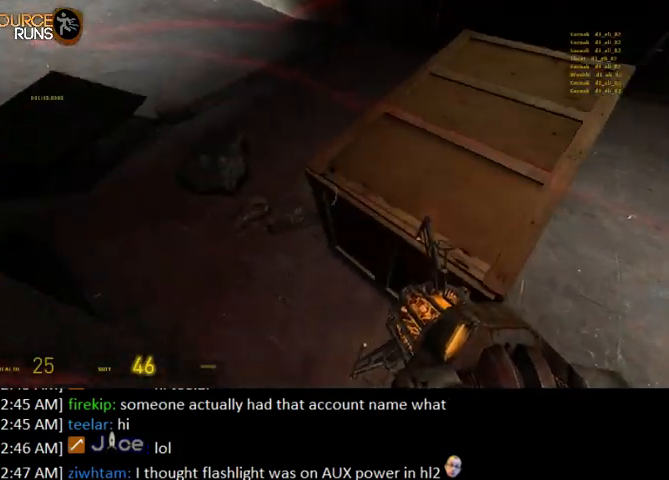
{"keys": ["ctrl"], "mouse": ["left"], "events": [[33, "a", "up"], [167, "mouse_right", "down"], [333, "mouse_right", "up"], [400, "mouse_left", "down"]]}
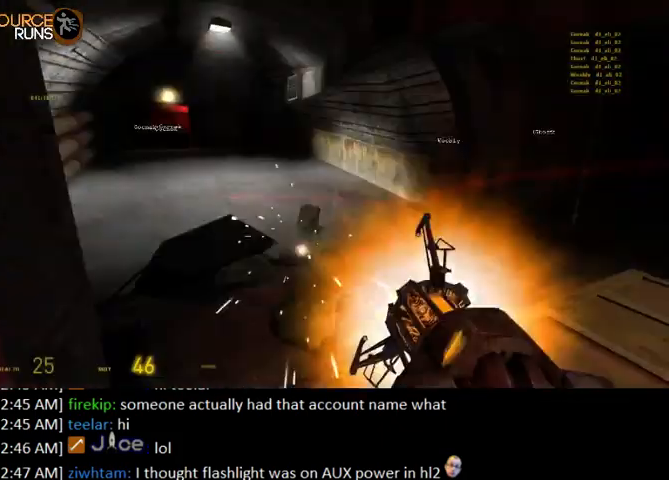
{"keys": ["ctrl"], "mouse": [], "events": [[33, "mouse_left", "up"], [367, "mouse_right", "down"], [500, "mouse_right", "up"]]}
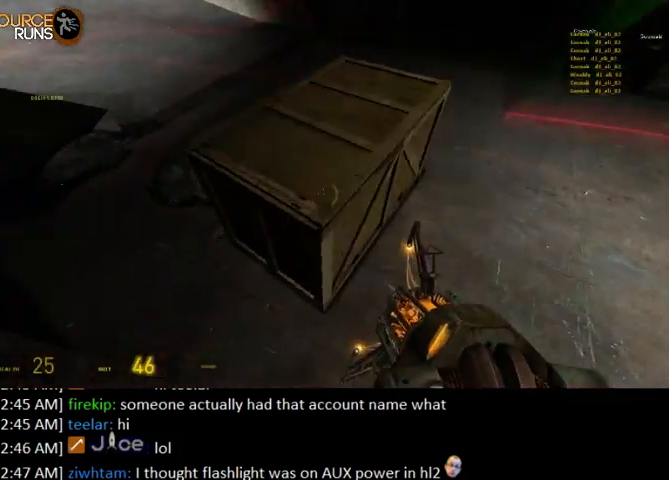
{"keys": ["ctrl"], "mouse": [], "events": []}
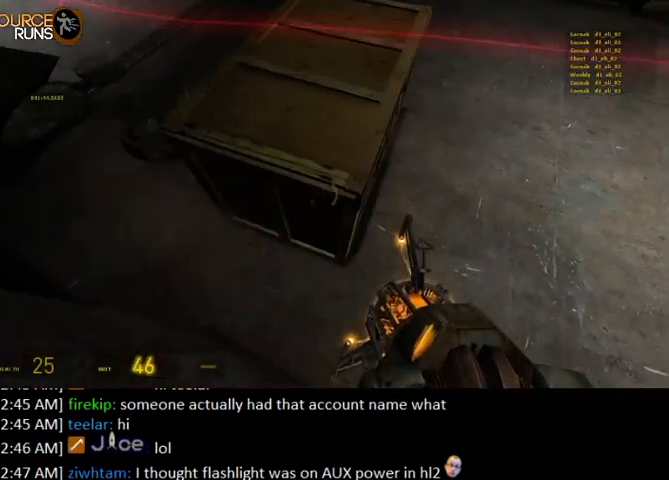
{"keys": ["ctrl"], "mouse": [], "events": [[33, "mouse_right", "down"], [133, "mouse_right", "up"], [267, "a", "down"], [467, "a", "up"]]}
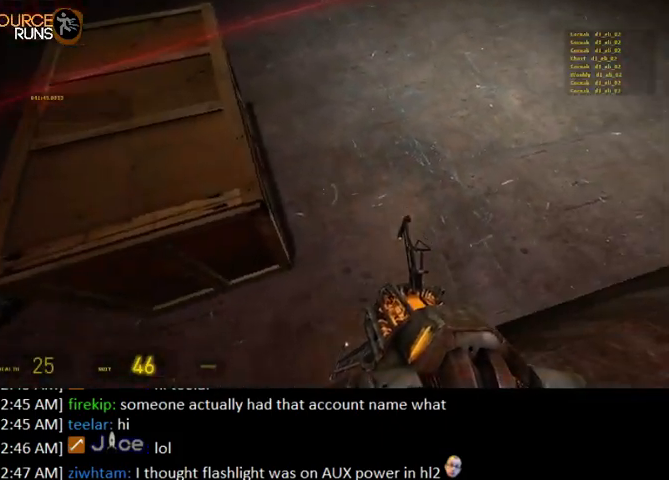
{"keys": ["ctrl"], "mouse": [], "events": [[167, "a", "down"], [200, "s", "down"], [433, "a", "up"], [467, "s", "up"]]}
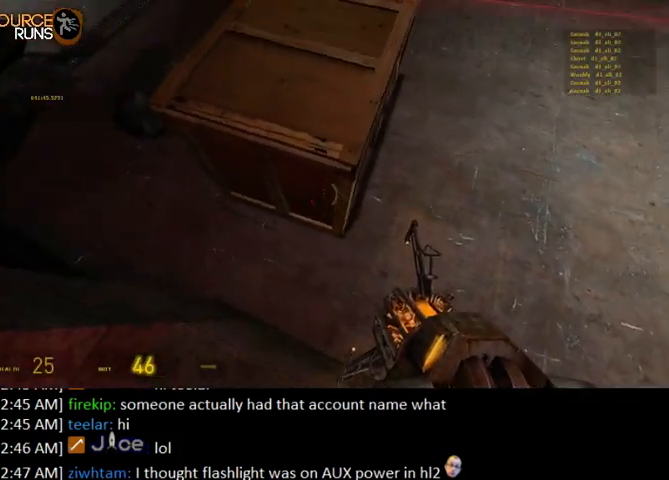
{"keys": ["ctrl"], "mouse": [], "events": [[133, "mouse_right", "down"], [300, "mouse_right", "up"]]}
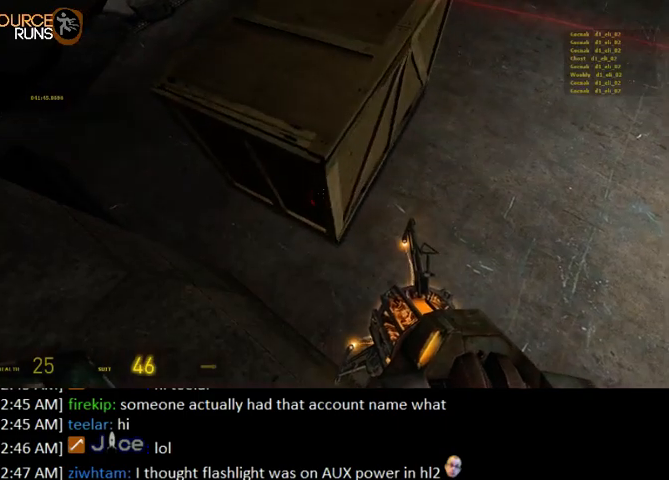
{"keys": ["ctrl"], "mouse": [], "events": [[367, "mouse_right", "down"], [500, "mouse_right", "up"]]}
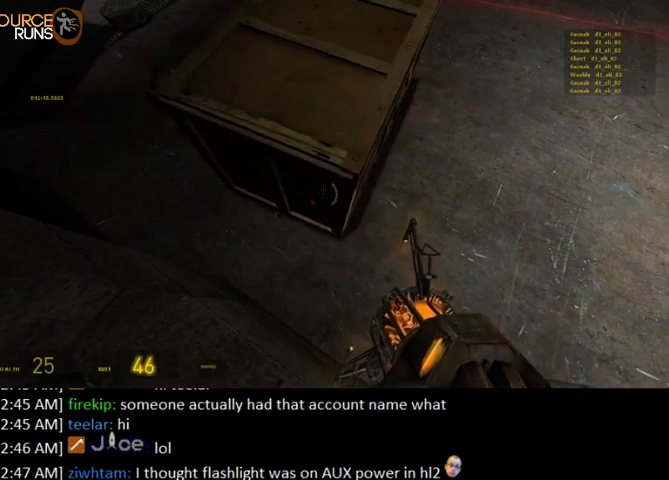
{"keys": ["a", "ctrl", "s"], "mouse": [], "events": [[300, "mouse_right", "down"], [367, "a", "down"], [400, "s", "down"], [467, "mouse_right", "up"]]}
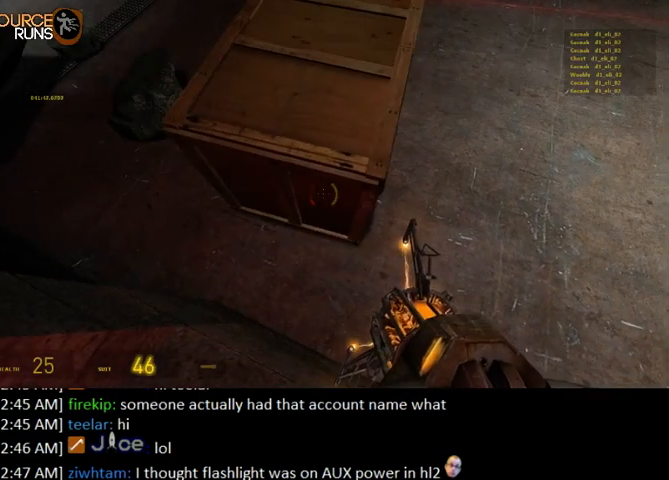
{"keys": ["ctrl"], "mouse": ["right"], "events": [[33, "s", "up"], [133, "a", "up"], [467, "mouse_right", "down"]]}
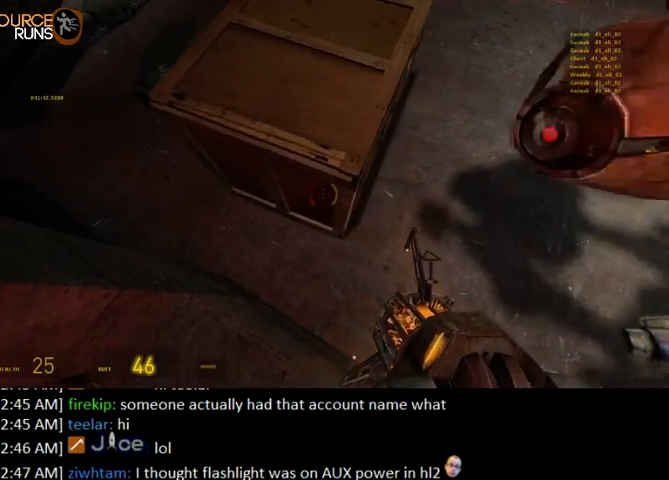
{"keys": ["ctrl"], "mouse": [], "events": [[67, "mouse_right", "up"]]}
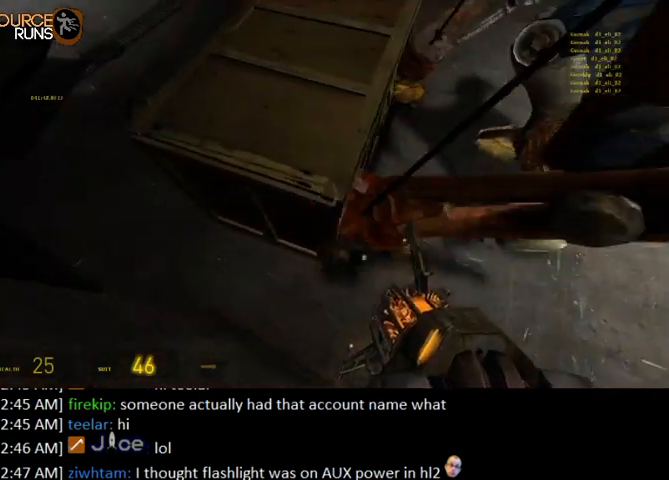
{"keys": ["ctrl"], "mouse": [], "events": [[267, "mouse_right", "down"], [400, "mouse_right", "up"]]}
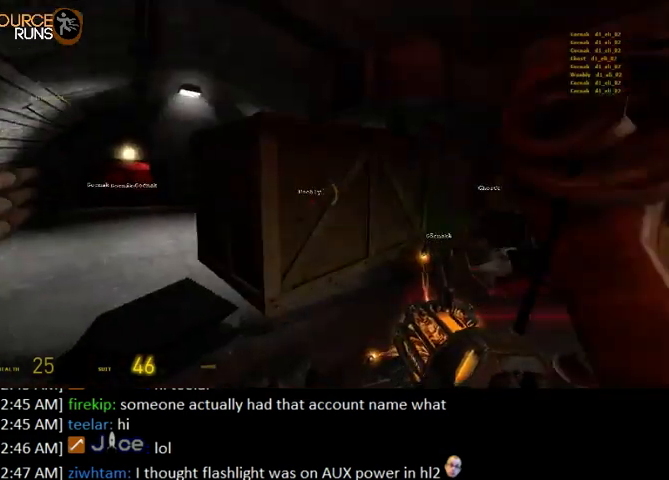
{"keys": ["w"], "mouse": [], "events": [[67, "mouse_left", "down"], [100, "d", "down"], [133, "w", "down"], [200, "mouse_left", "up"], [367, "ctrl", "up"], [433, "d", "up"]]}
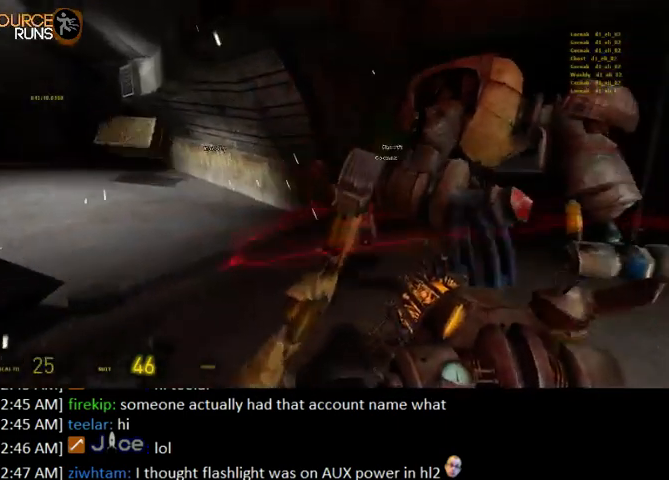
{"keys": ["d", "w"], "mouse": [], "events": [[133, "d", "down"], [200, "d", "up"], [433, "d", "down"]]}
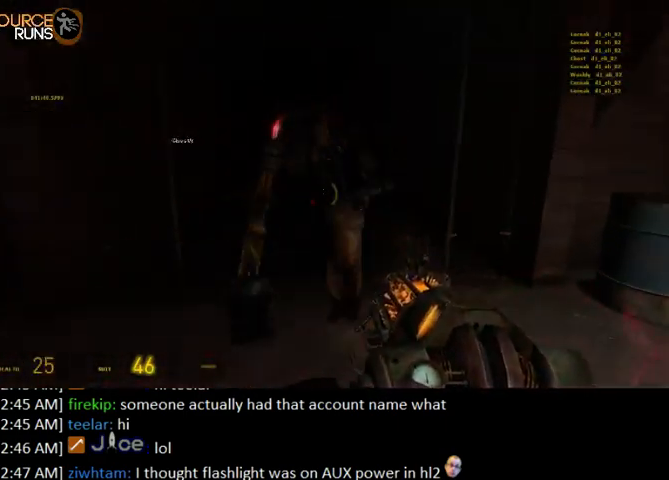
{"keys": ["shift", "w"], "mouse": [], "events": [[33, "d", "up"], [167, "shift", "down"]]}
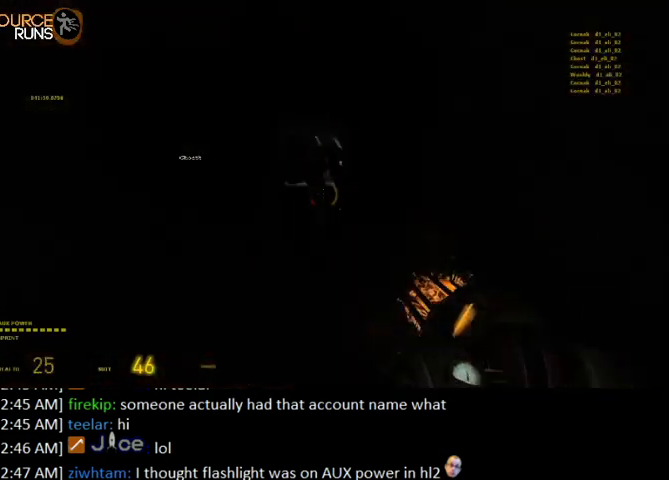
{"keys": ["shift", "w"], "mouse": [], "events": [[67, "f", "down"], [133, "f", "up"], [367, "f", "down"], [433, "f", "up"]]}
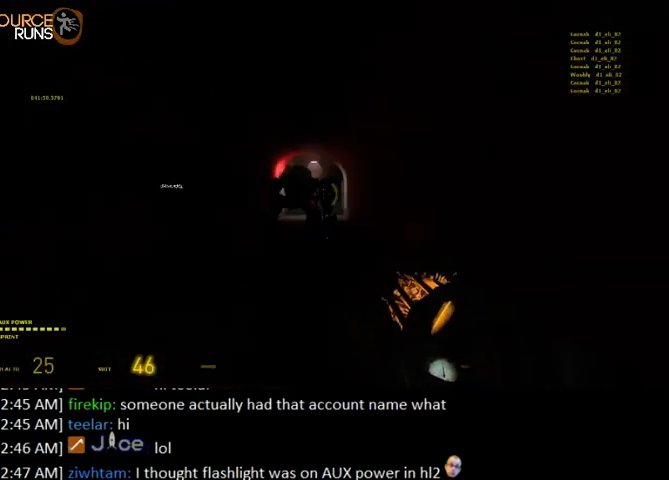
{"keys": ["w"], "mouse": [], "events": [[67, "f", "down"], [133, "f", "up"], [233, "f", "down"], [300, "f", "up"], [467, "shift", "up"]]}
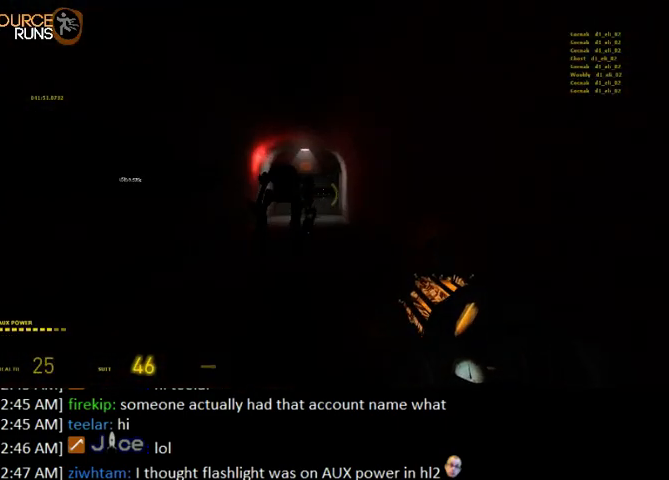
{"keys": ["w"], "mouse": [], "events": []}
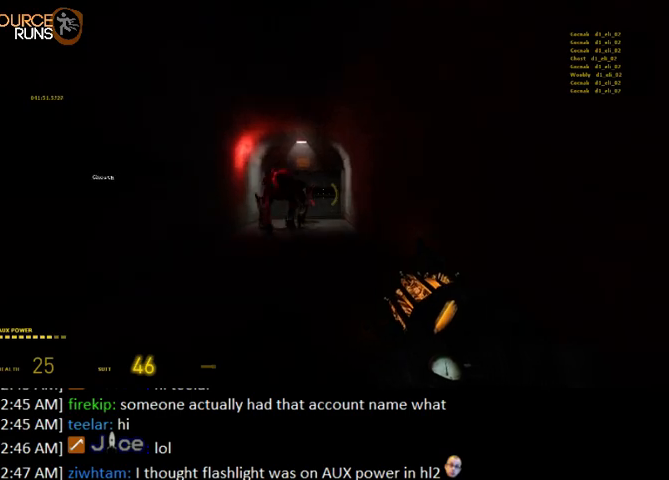
{"keys": ["w"], "mouse": [], "events": []}
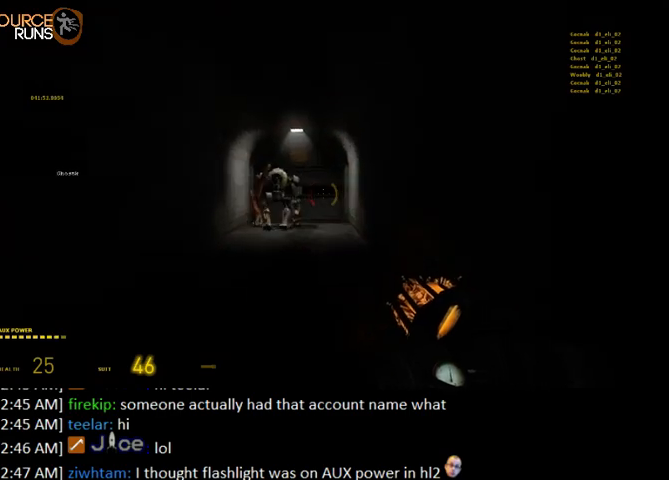
{"keys": ["w"], "mouse": [], "events": []}
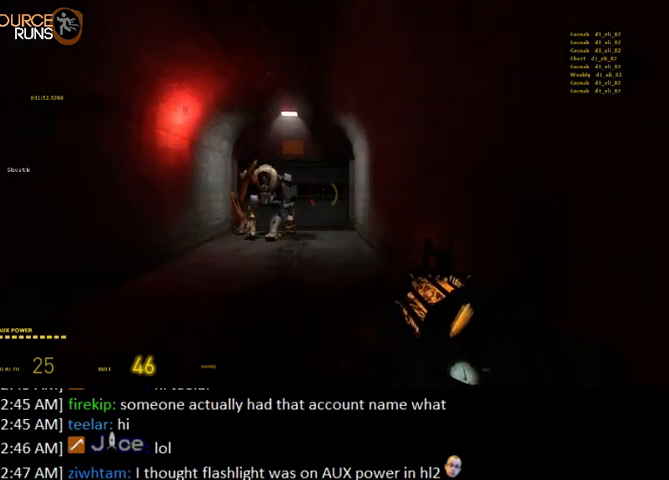
{"keys": ["w"], "mouse": [], "events": []}
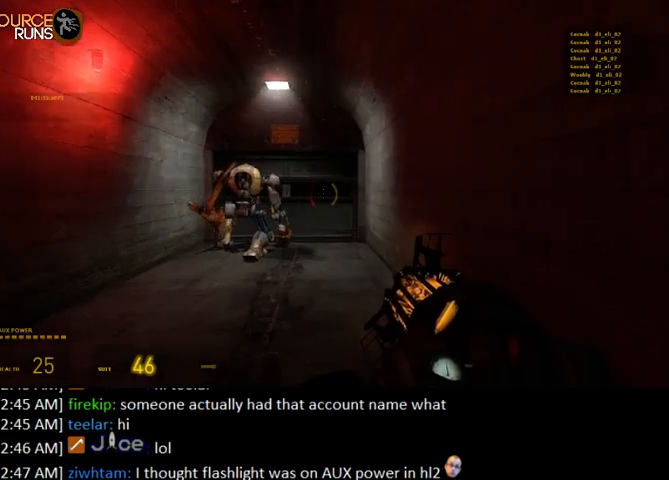
{"keys": ["s"], "mouse": [], "events": [[233, "w", "up"], [367, "s", "down"]]}